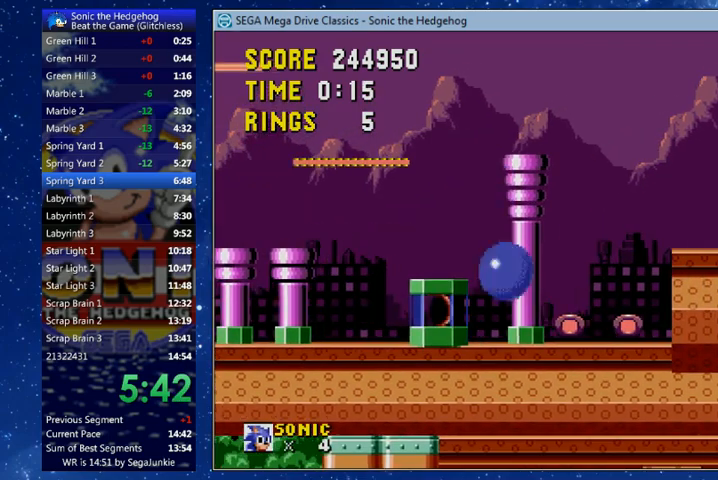
Gameplay with a controller (Xbox layout); each line is a JSON object with the inputs held at the frame after it (dt_ms = milliseconds from this image to that frame). "events" lists button and stick changes between this image and that frame as [ms after this image, input, new state], when the widget could be followed in between.
{"dt_ms": 500, "buttons": ["DPAD_UP"], "left_stick": "center", "right_stick": "center", "events": [[333, "DPAD_UP", "down"]]}
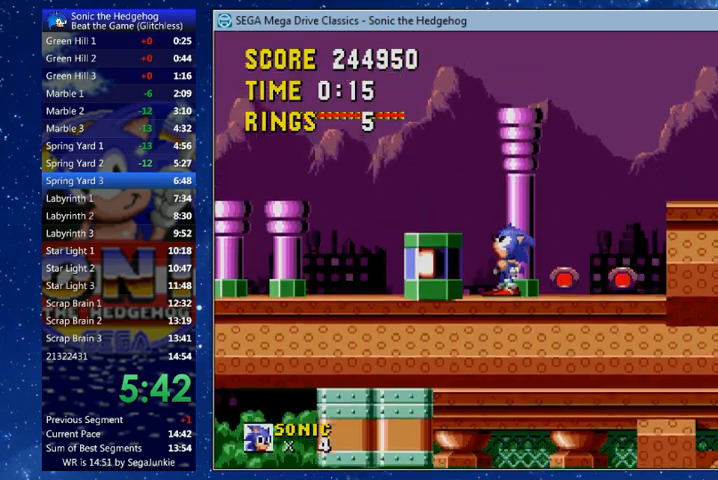
{"dt_ms": 500, "buttons": ["DPAD_UP"], "left_stick": "center", "right_stick": "center", "events": []}
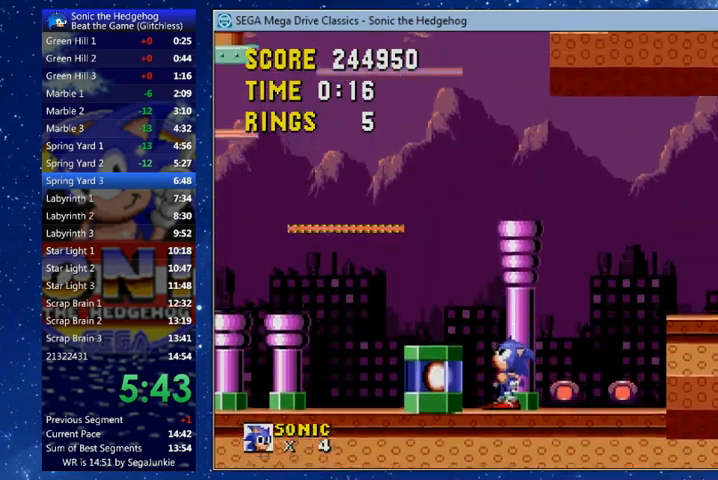
{"dt_ms": 500, "buttons": ["DPAD_UP"], "left_stick": "center", "right_stick": "center", "events": []}
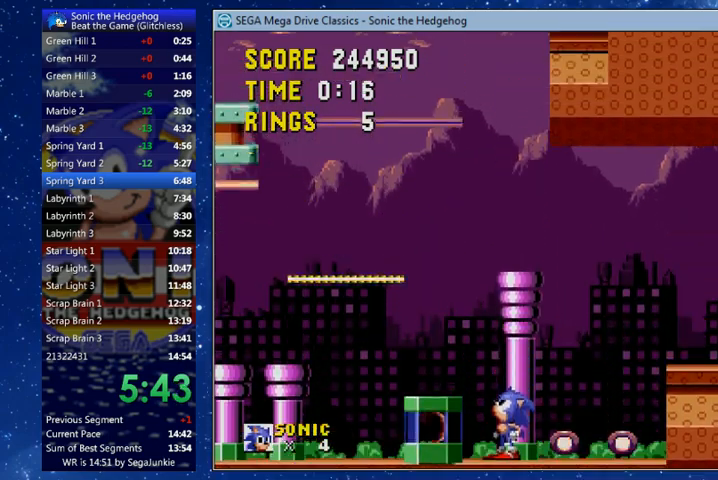
{"dt_ms": 500, "buttons": ["DPAD_UP"], "left_stick": "center", "right_stick": "center", "events": []}
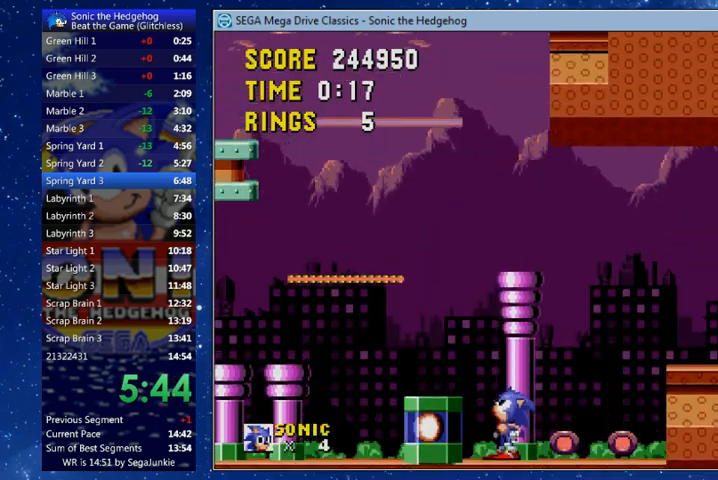
{"dt_ms": 500, "buttons": ["DPAD_LEFT"], "left_stick": "center", "right_stick": "center", "events": [[67, "DPAD_UP", "up"], [67, "X", "down"], [133, "X", "up"], [167, "DPAD_LEFT", "down"]]}
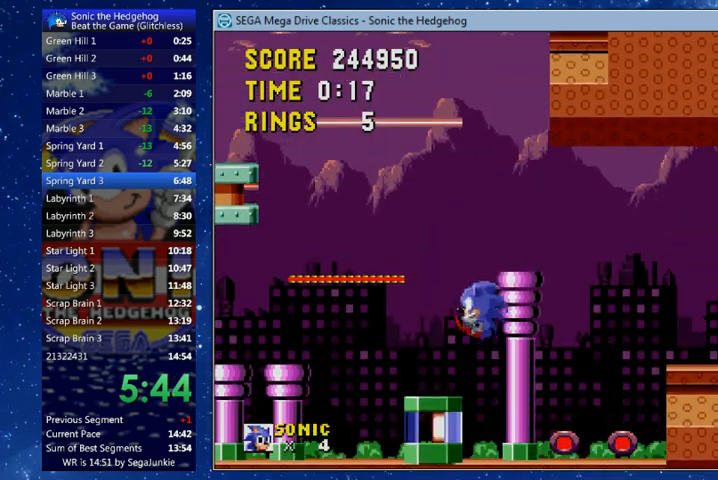
{"dt_ms": 500, "buttons": ["X", "DPAD_LEFT"], "left_stick": "center", "right_stick": "center", "events": [[333, "X", "down"]]}
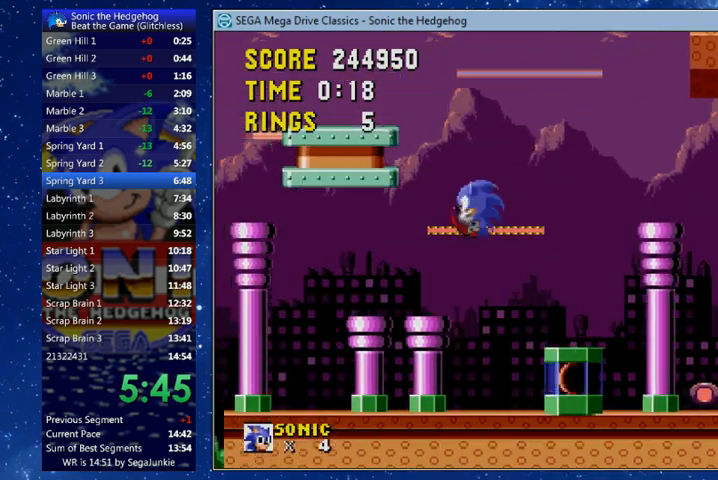
{"dt_ms": 500, "buttons": ["DPAD_RIGHT"], "left_stick": "center", "right_stick": "center", "events": [[200, "DPAD_LEFT", "up"], [367, "DPAD_RIGHT", "down"], [400, "X", "up"]]}
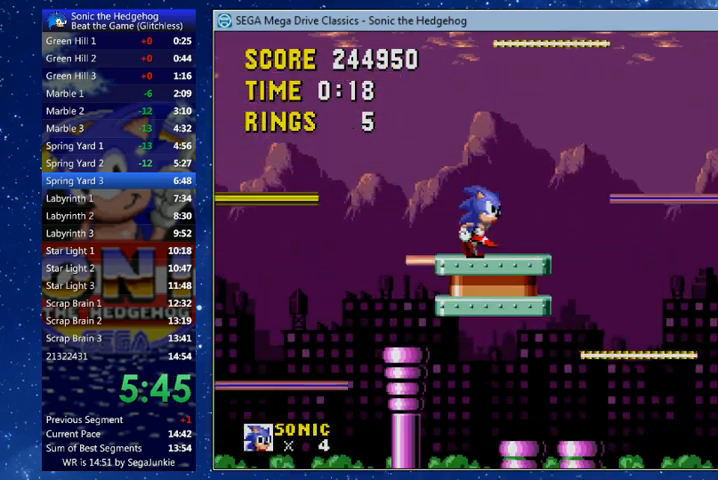
{"dt_ms": 500, "buttons": [], "left_stick": "center", "right_stick": "center", "events": [[200, "DPAD_RIGHT", "up"]]}
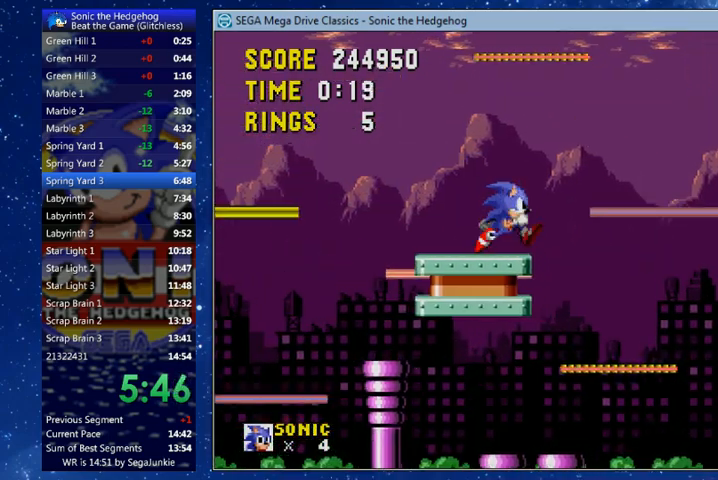
{"dt_ms": 500, "buttons": [], "left_stick": "center", "right_stick": "center", "events": []}
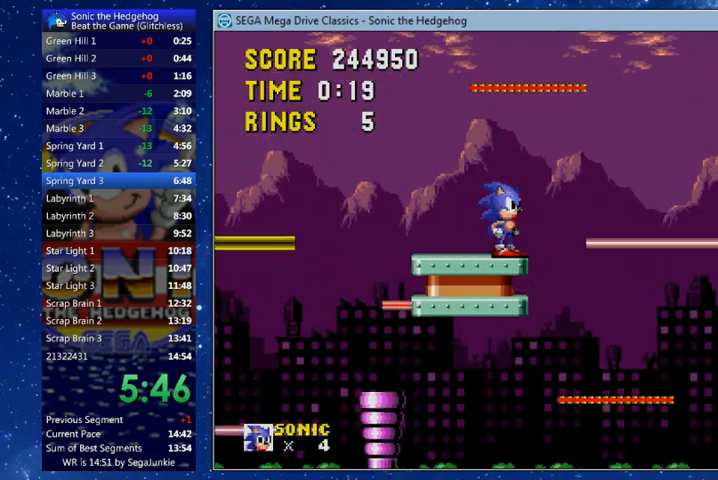
{"dt_ms": 500, "buttons": [], "left_stick": "center", "right_stick": "center", "events": []}
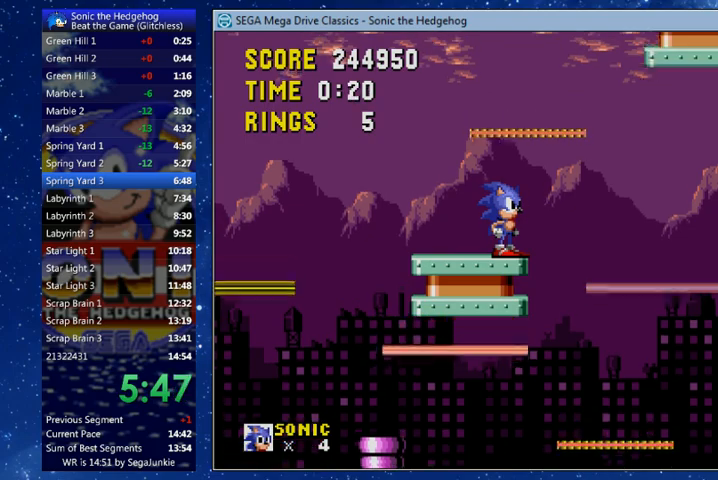
{"dt_ms": 500, "buttons": ["X", "DPAD_UP", "DPAD_RIGHT"], "left_stick": "center", "right_stick": "center", "events": [[67, "DPAD_RIGHT", "down"], [267, "DPAD_UP", "down"], [300, "X", "down"]]}
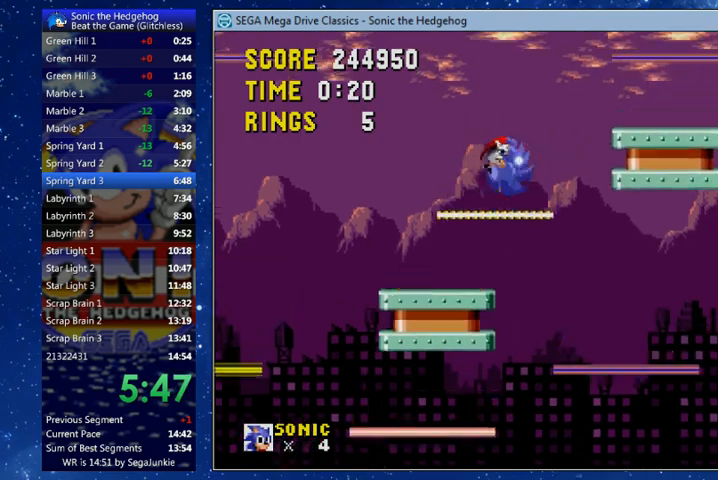
{"dt_ms": 500, "buttons": [], "left_stick": "center", "right_stick": "center", "events": [[133, "DPAD_UP", "up"], [267, "DPAD_RIGHT", "up"], [267, "X", "up"]]}
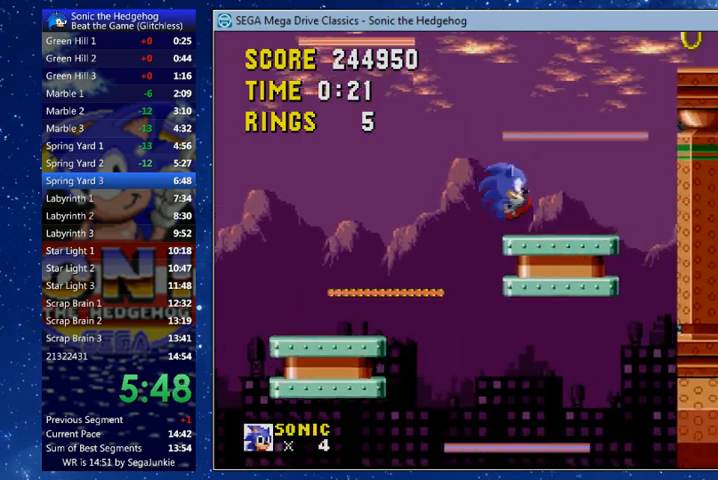
{"dt_ms": 500, "buttons": ["X"], "left_stick": "center", "right_stick": "center", "events": [[100, "X", "down"], [167, "DPAD_RIGHT", "down"], [433, "DPAD_RIGHT", "up"]]}
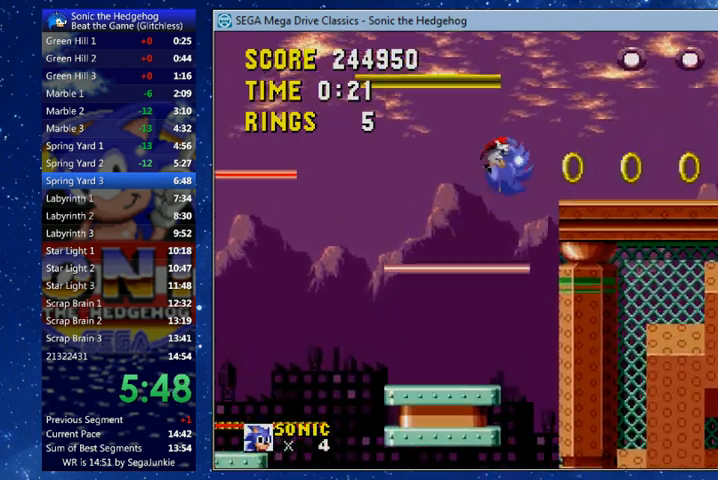
{"dt_ms": 500, "buttons": ["X", "DPAD_RIGHT"], "left_stick": "center", "right_stick": "center", "events": [[33, "X", "up"], [300, "X", "down"], [333, "DPAD_RIGHT", "down"]]}
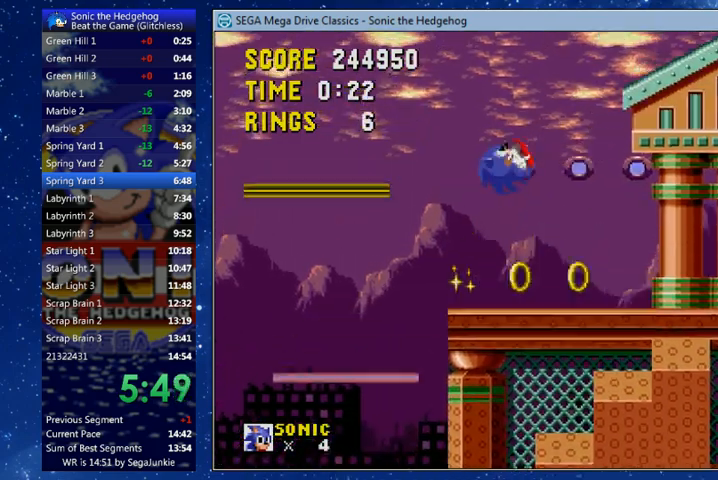
{"dt_ms": 500, "buttons": ["A", "B", "X", "DPAD_UP", "DPAD_RIGHT"], "left_stick": "center", "right_stick": "center", "events": [[167, "DPAD_UP", "down"], [233, "DPAD_UP", "up"], [267, "X", "up"], [300, "DPAD_UP", "down"], [367, "B", "down"], [400, "A", "down"], [400, "X", "down"]]}
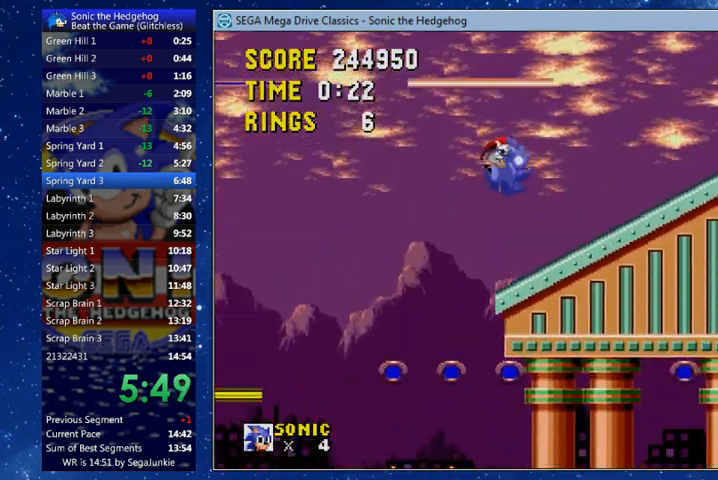
{"dt_ms": 500, "buttons": ["A", "B", "X", "DPAD_UP", "DPAD_RIGHT"], "left_stick": "center", "right_stick": "center", "events": []}
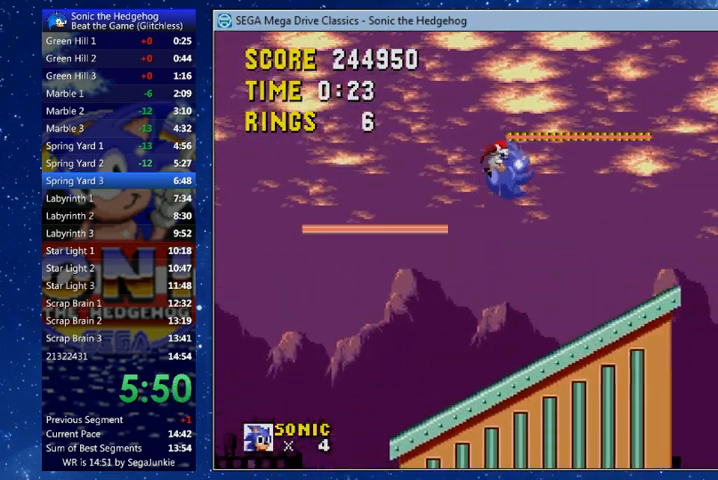
{"dt_ms": 500, "buttons": ["A", "B", "X", "DPAD_UP", "DPAD_RIGHT"], "left_stick": "center", "right_stick": "center", "events": [[33, "A", "up"], [33, "B", "up"], [33, "DPAD_UP", "up"], [33, "X", "up"], [400, "B", "down"], [433, "A", "down"], [433, "DPAD_UP", "down"], [433, "X", "down"]]}
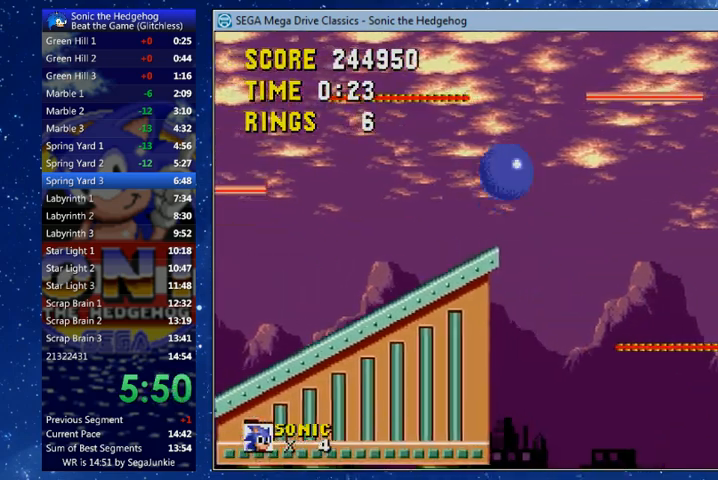
{"dt_ms": 500, "buttons": ["DPAD_RIGHT"], "left_stick": "center", "right_stick": "center", "events": [[433, "A", "up"], [433, "DPAD_UP", "up"], [500, "B", "up"], [500, "X", "up"]]}
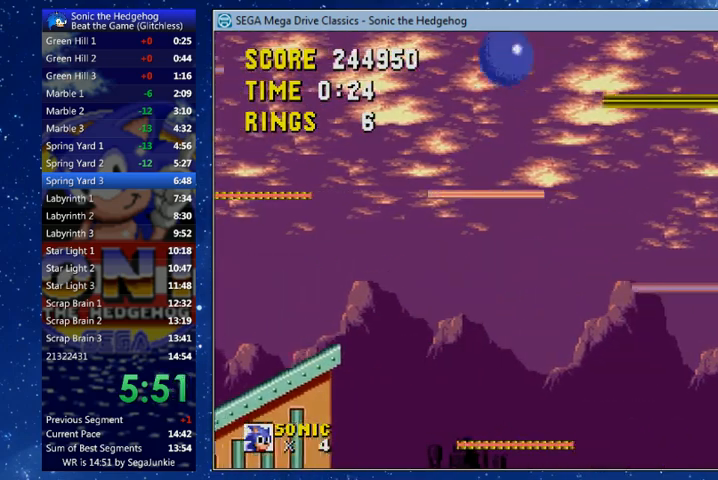
{"dt_ms": 500, "buttons": ["DPAD_RIGHT"], "left_stick": "center", "right_stick": "center", "events": []}
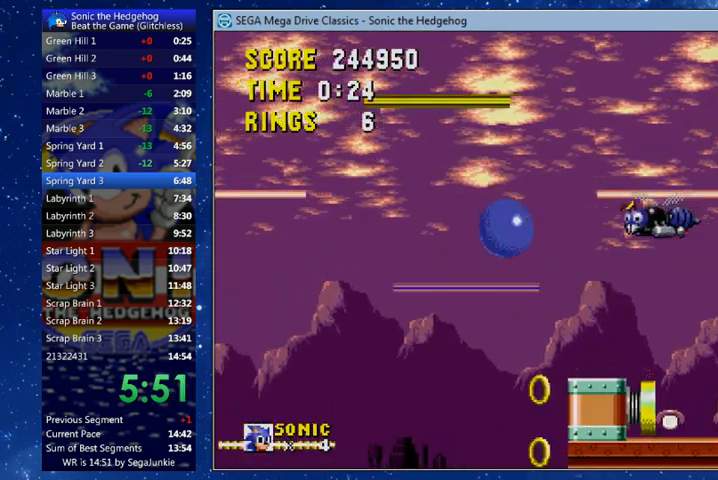
{"dt_ms": 500, "buttons": [], "left_stick": "center", "right_stick": "center", "events": [[400, "DPAD_RIGHT", "up"]]}
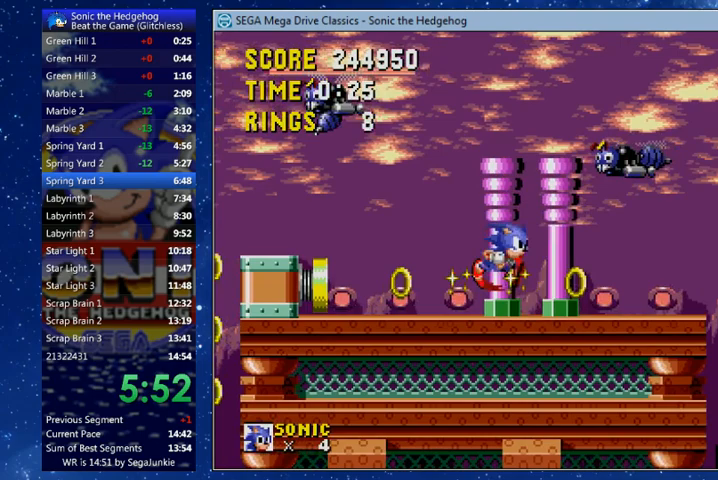
{"dt_ms": 500, "buttons": [], "left_stick": "center", "right_stick": "center", "events": [[100, "DPAD_LEFT", "down"], [267, "X", "down"], [333, "X", "up"], [433, "DPAD_LEFT", "up"]]}
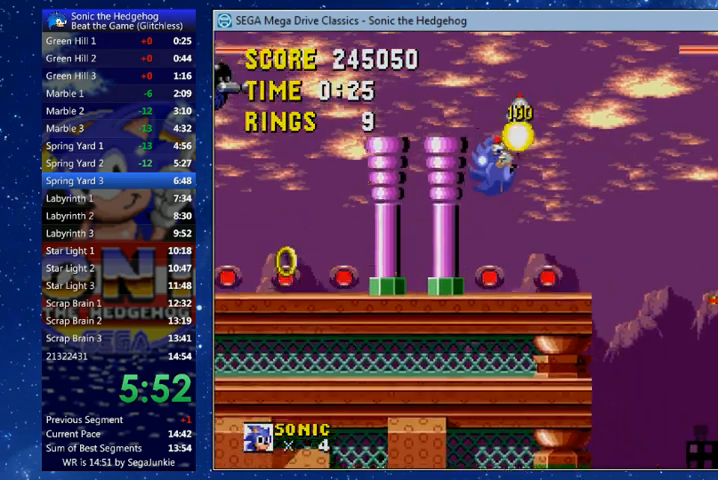
{"dt_ms": 1000, "buttons": [], "left_stick": "center", "right_stick": "center"}
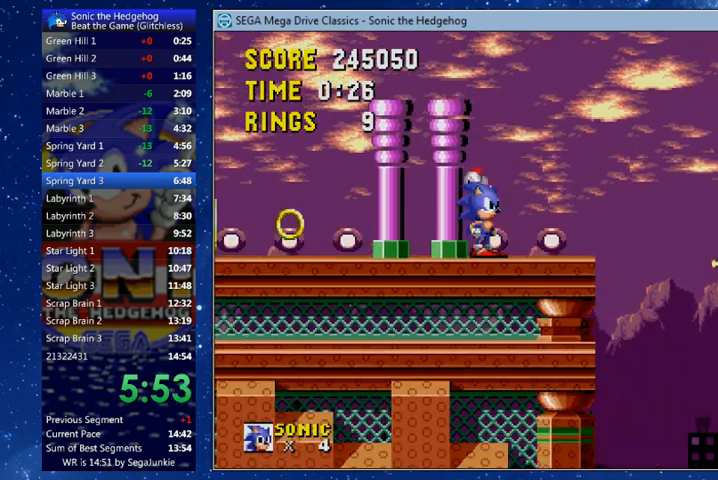
{"dt_ms": 500, "buttons": ["DPAD_RIGHT"], "left_stick": "center", "right_stick": "center", "events": [[233, "DPAD_RIGHT", "down"]]}
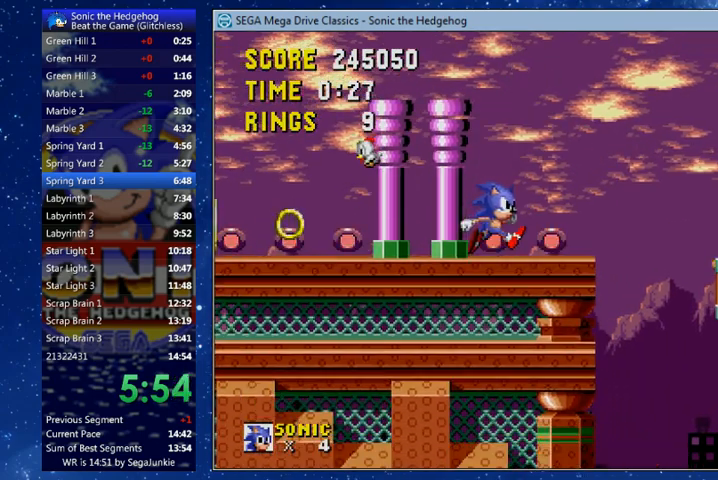
{"dt_ms": 500, "buttons": ["DPAD_RIGHT"], "left_stick": "center", "right_stick": "center", "events": [[200, "X", "down"], [367, "X", "up"]]}
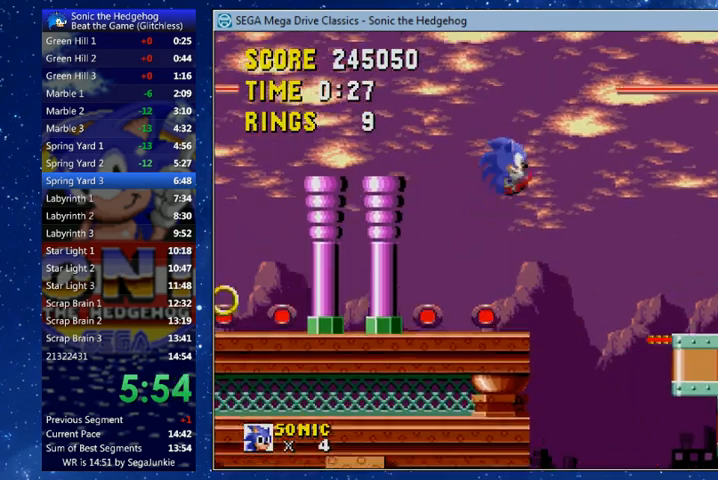
{"dt_ms": 500, "buttons": [], "left_stick": "center", "right_stick": "center", "events": [[433, "DPAD_RIGHT", "up"]]}
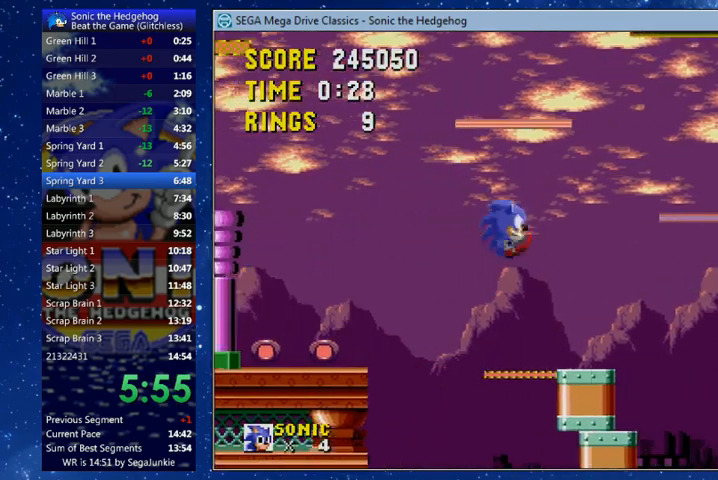
{"dt_ms": 500, "buttons": ["DPAD_UP", "DPAD_RIGHT"], "left_stick": "center", "right_stick": "center", "events": [[33, "DPAD_RIGHT", "down"], [133, "B", "down"], [167, "A", "down"], [200, "DPAD_UP", "down"], [200, "X", "down"], [300, "A", "up"], [300, "B", "up"], [300, "X", "up"]]}
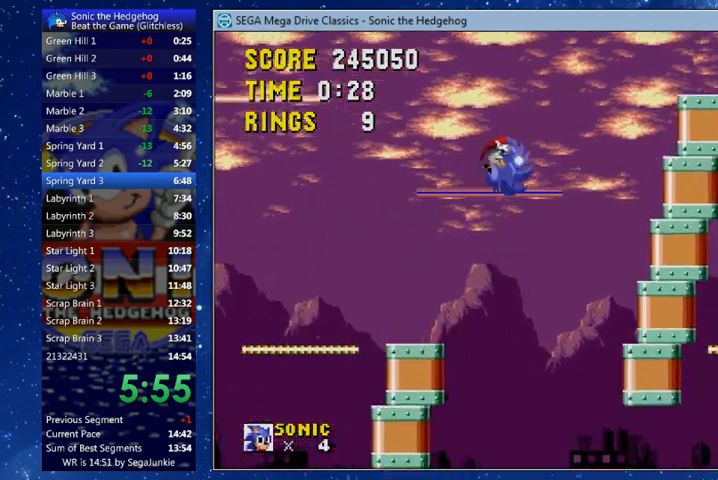
{"dt_ms": 500, "buttons": ["X", "DPAD_RIGHT"], "left_stick": "center", "right_stick": "center", "events": [[67, "DPAD_UP", "up"], [200, "DPAD_RIGHT", "up"], [400, "X", "down"], [467, "DPAD_RIGHT", "down"]]}
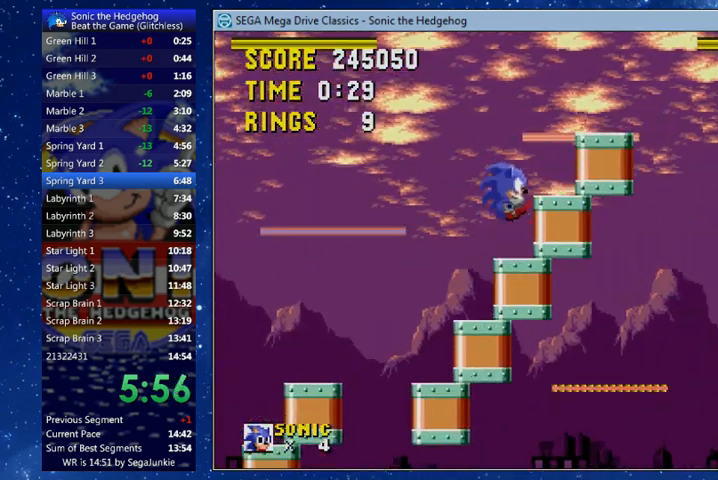
{"dt_ms": 500, "buttons": ["DPAD_UP", "DPAD_RIGHT"], "left_stick": "center", "right_stick": "center", "events": [[67, "DPAD_UP", "down"], [67, "X", "up"]]}
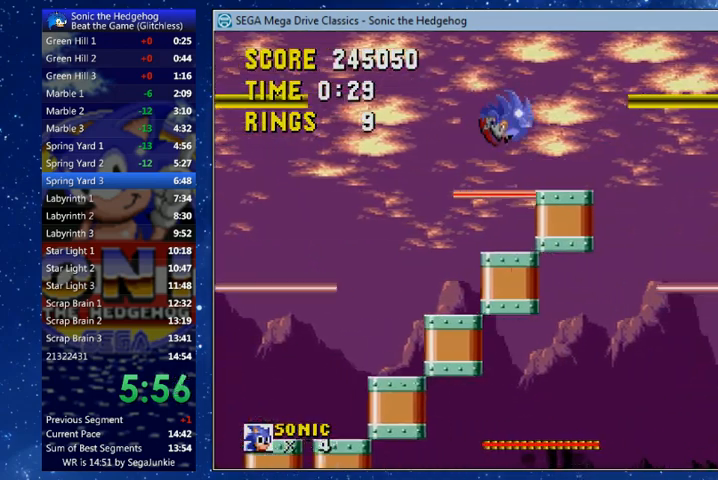
{"dt_ms": 500, "buttons": ["X", "DPAD_UP", "DPAD_RIGHT"], "left_stick": "center", "right_stick": "center", "events": [[300, "X", "down"]]}
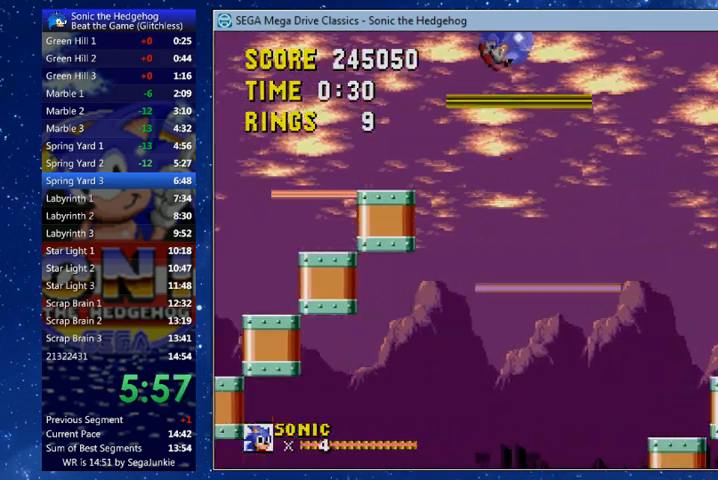
{"dt_ms": 500, "buttons": ["X", "DPAD_UP", "DPAD_RIGHT"], "left_stick": "center", "right_stick": "center", "events": []}